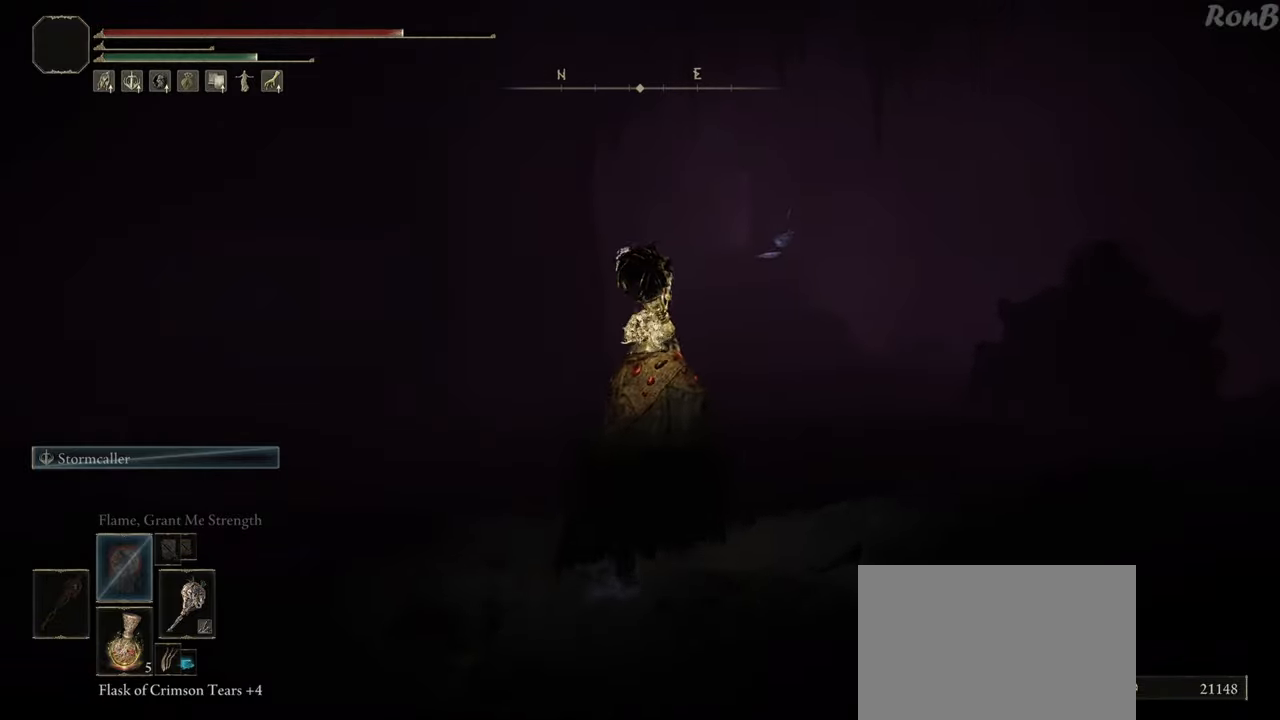
Gameplay with a controller (PlayStation layout); each line is a JSON object with the inputs held at the frame after it. "events" lists button and stick changes between this image and that frame as [ms after this image, input, new state], when the widget could be followed in between.
{"buttons": ["R1"], "left_stick": "up", "right_stick": "center", "events": []}
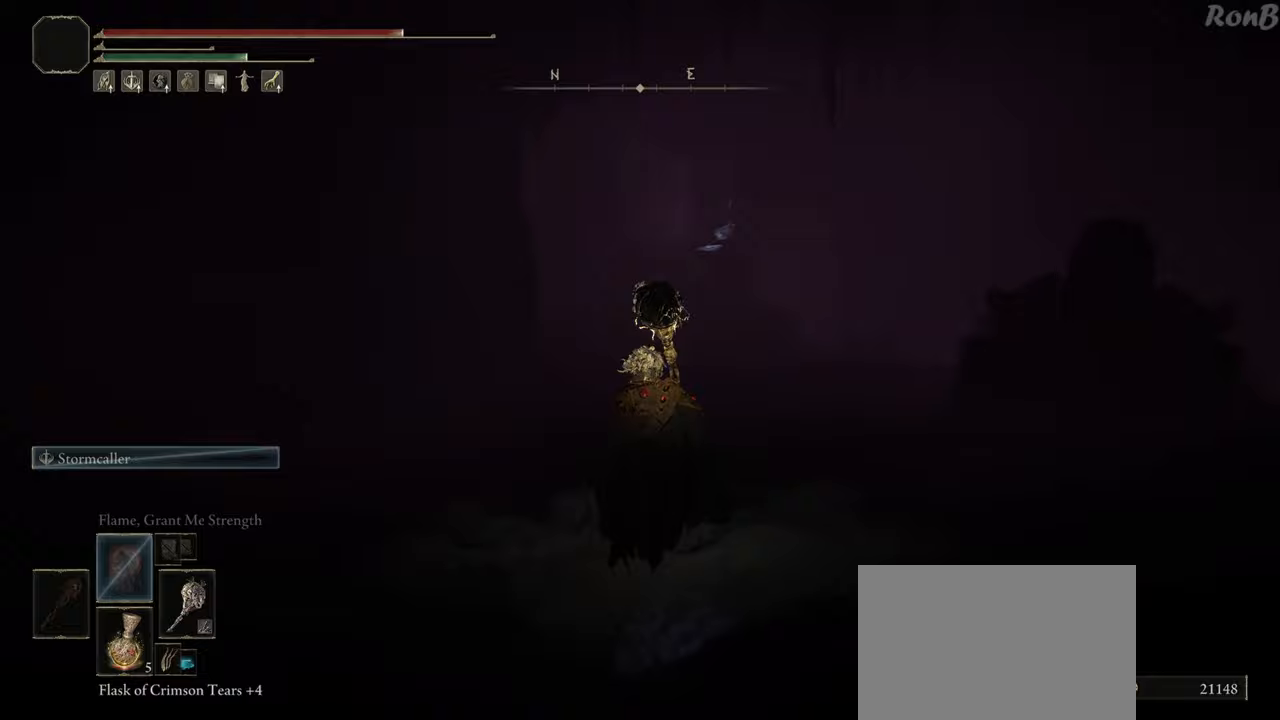
{"buttons": ["R1"], "left_stick": "up", "right_stick": "center", "events": []}
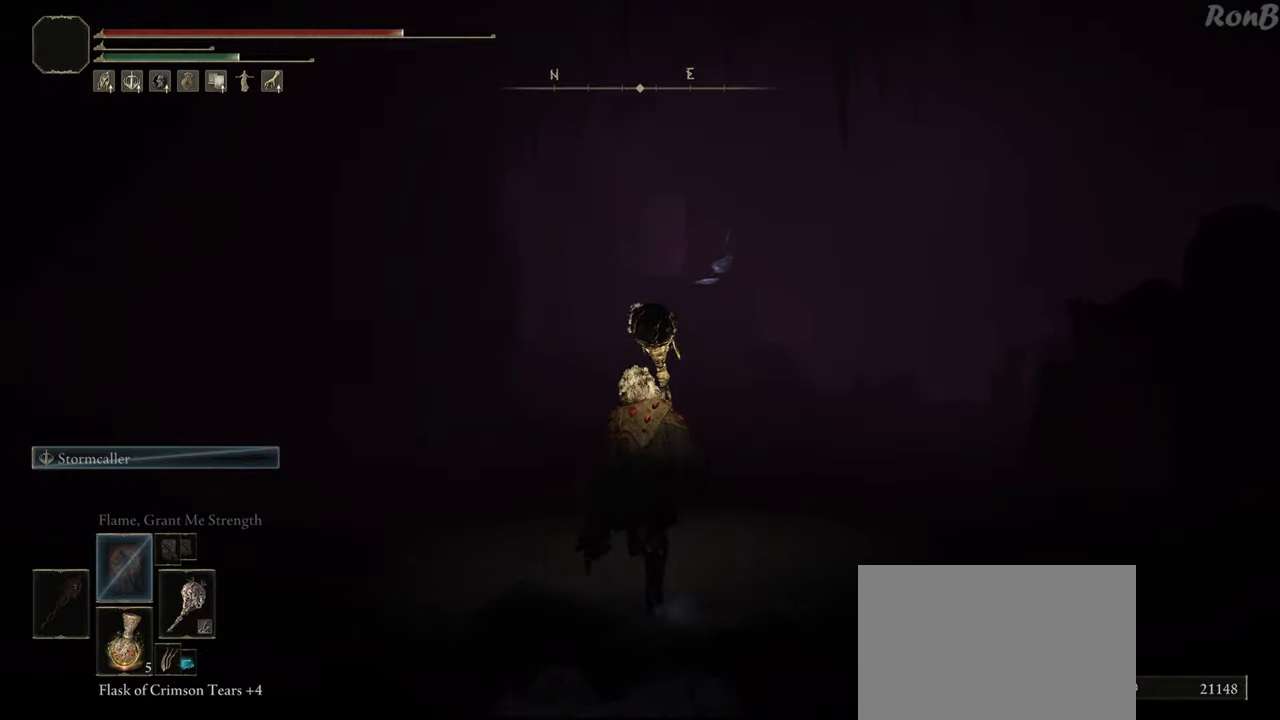
{"buttons": ["R1"], "left_stick": "up-left", "right_stick": "down-right", "events": [[33, "right_stick", "right"], [183, "left_stick", "up-left"], [467, "right_stick", "down-right"]]}
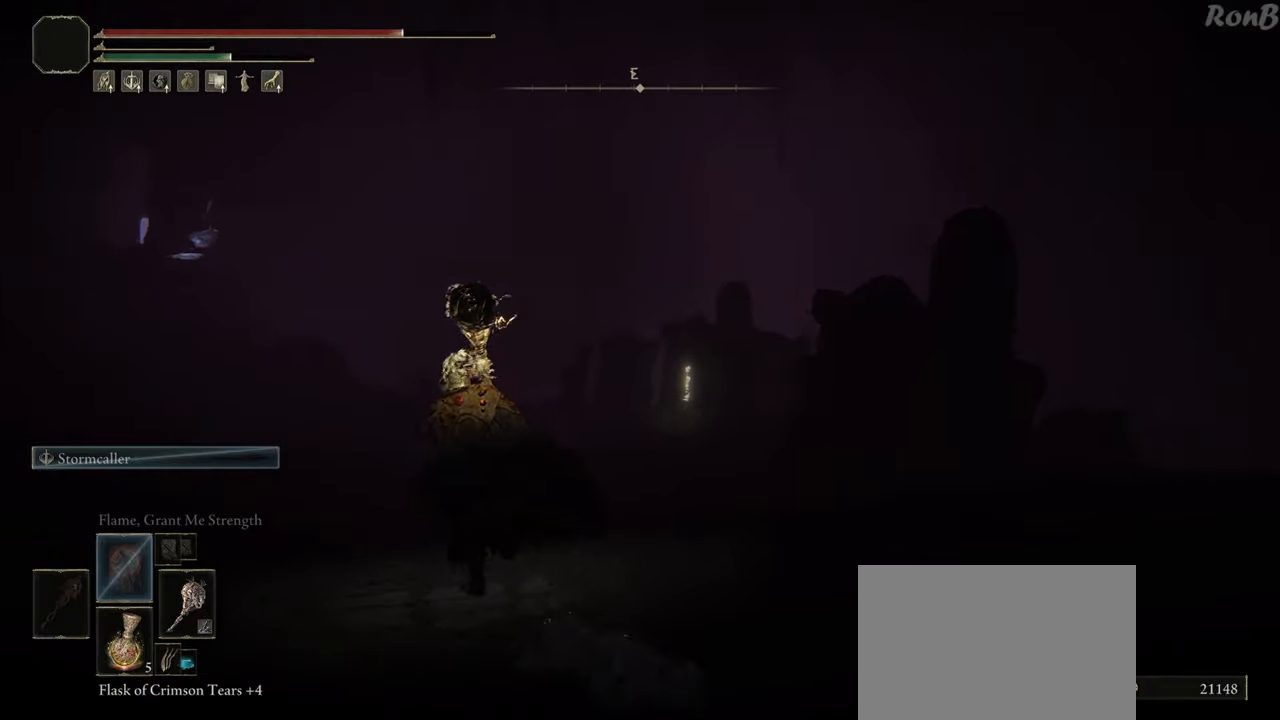
{"buttons": ["R1"], "left_stick": "up", "right_stick": "down-left", "events": [[217, "right_stick", "center"], [300, "right_stick", "left"], [383, "left_stick", "up"], [450, "right_stick", "down-left"]]}
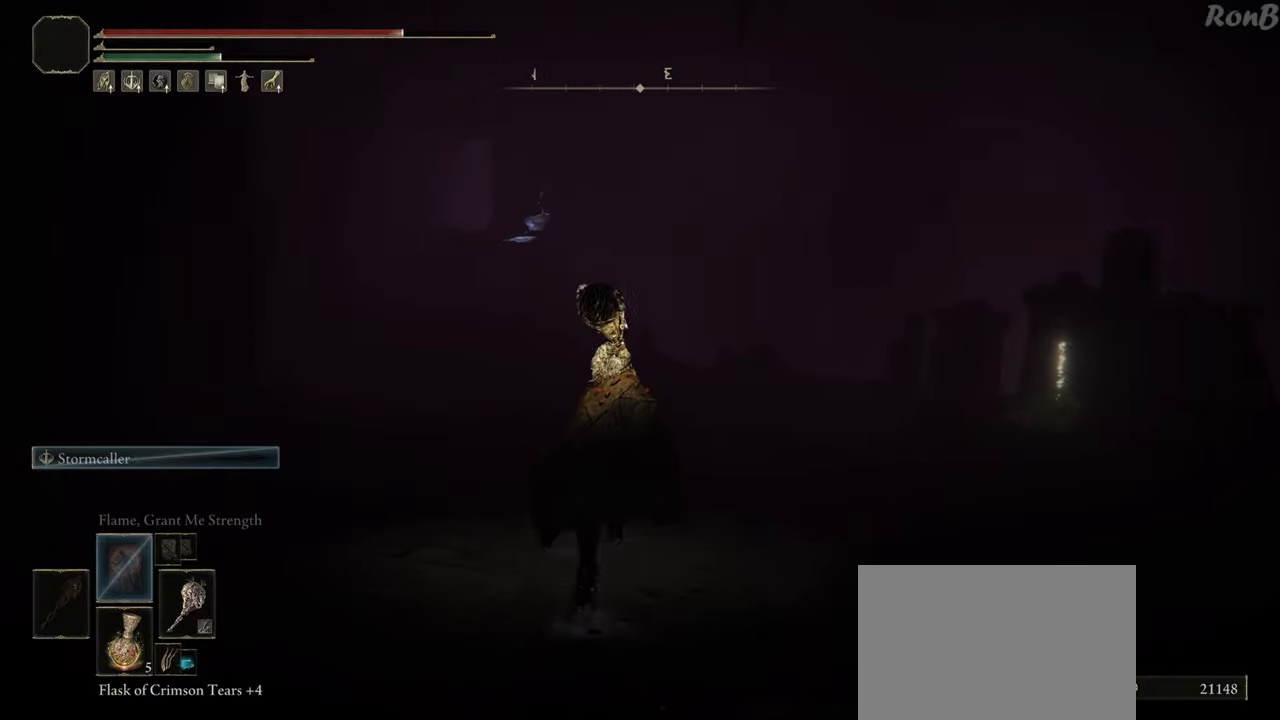
{"buttons": ["R1"], "left_stick": "up", "right_stick": "left", "events": [[50, "right_stick", "center"], [167, "right_stick", "left"]]}
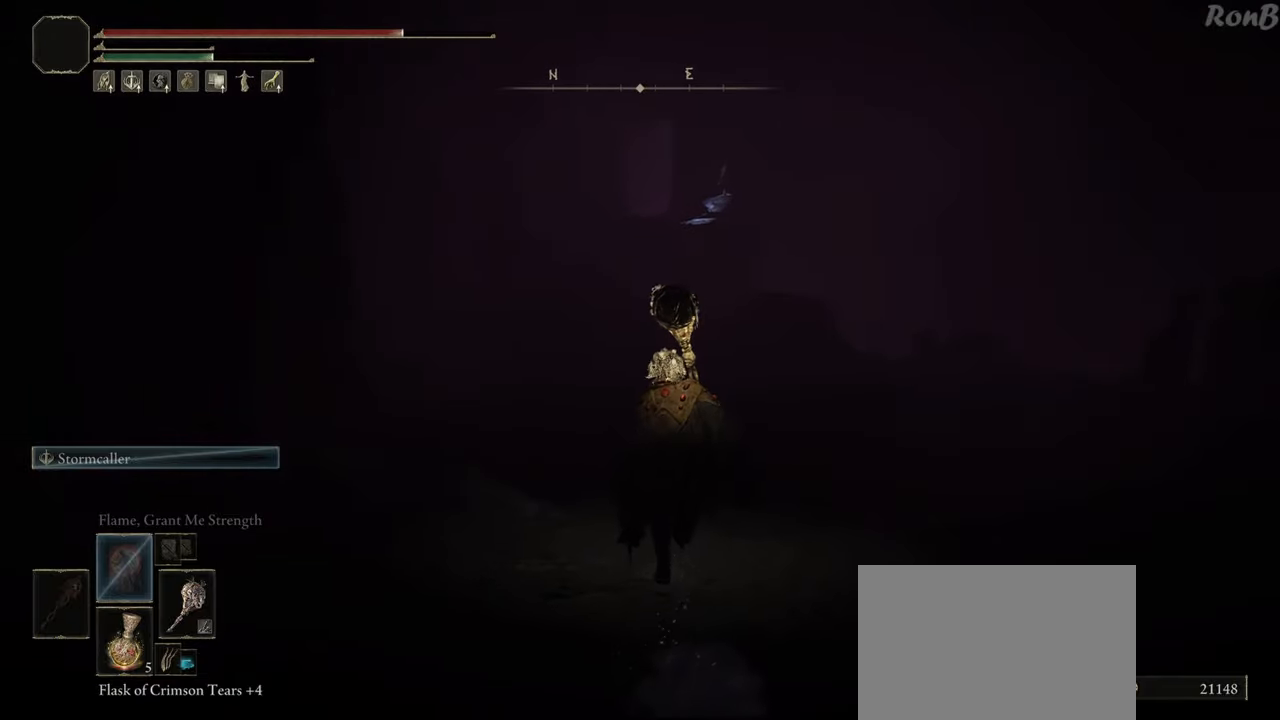
{"buttons": ["R1"], "left_stick": "up", "right_stick": "center", "events": [[33, "right_stick", "center"]]}
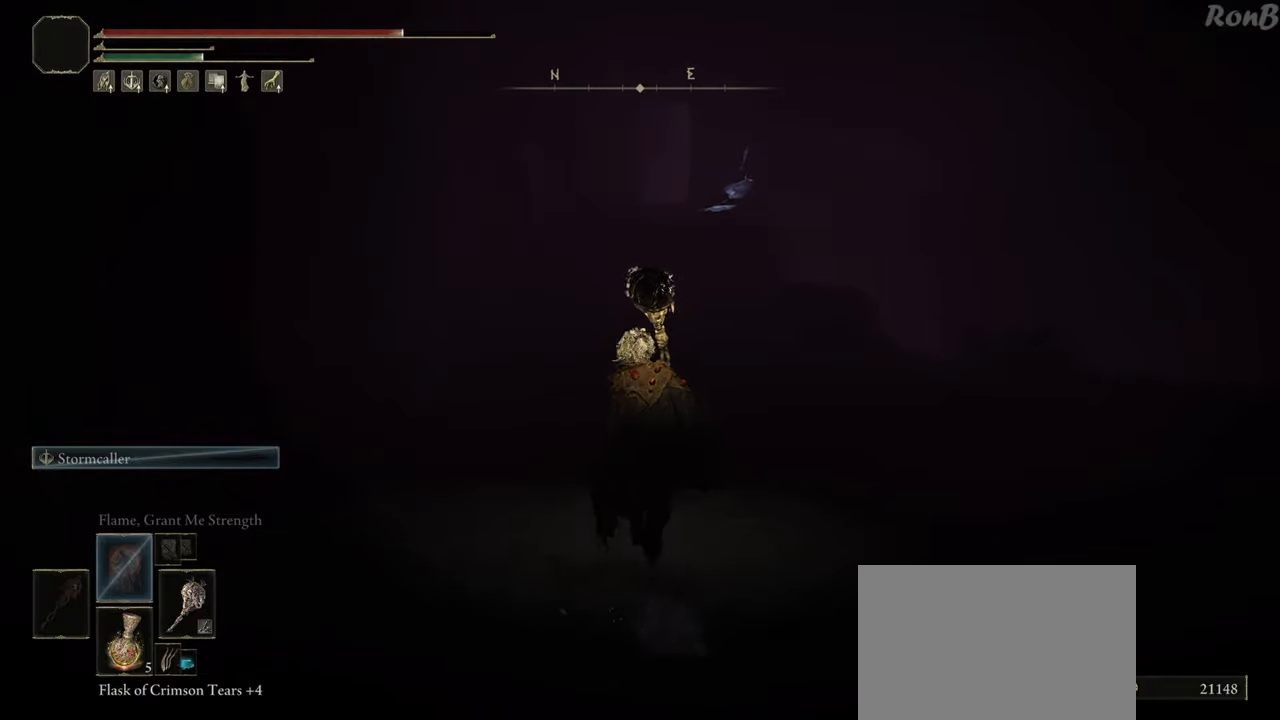
{"buttons": ["R1"], "left_stick": "up", "right_stick": "center", "events": []}
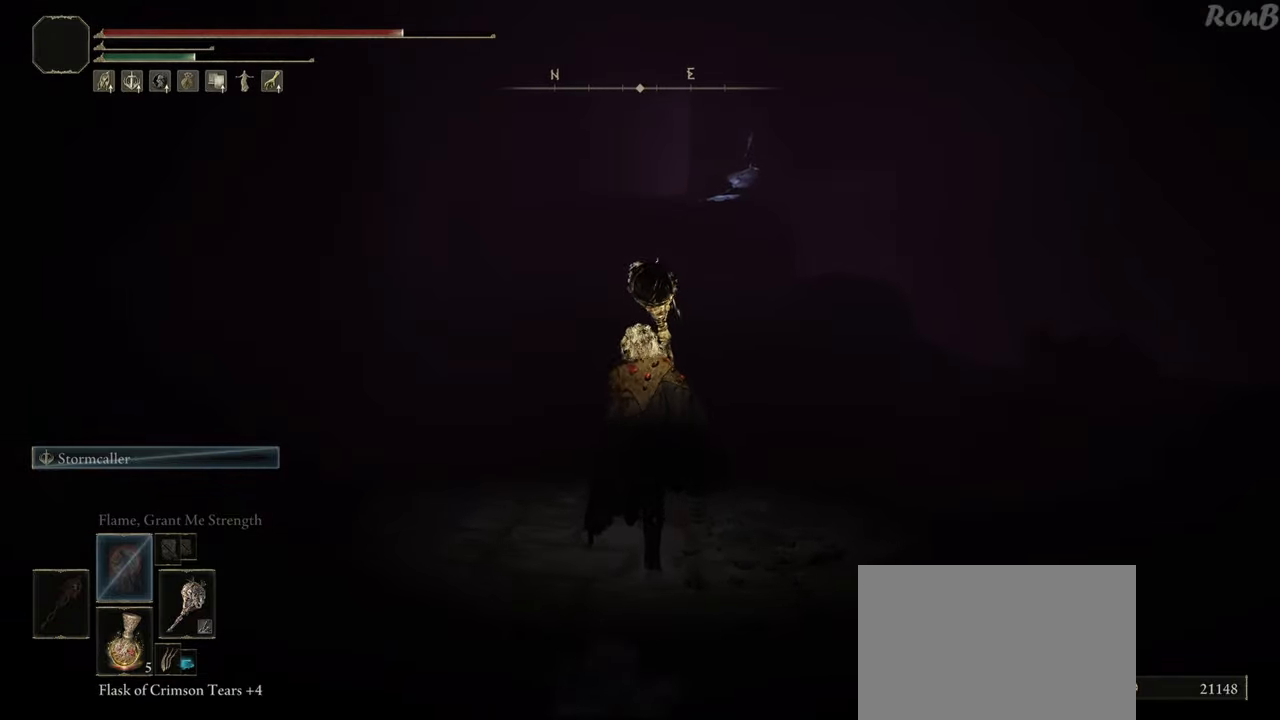
{"buttons": ["R1"], "left_stick": "up", "right_stick": "center", "events": []}
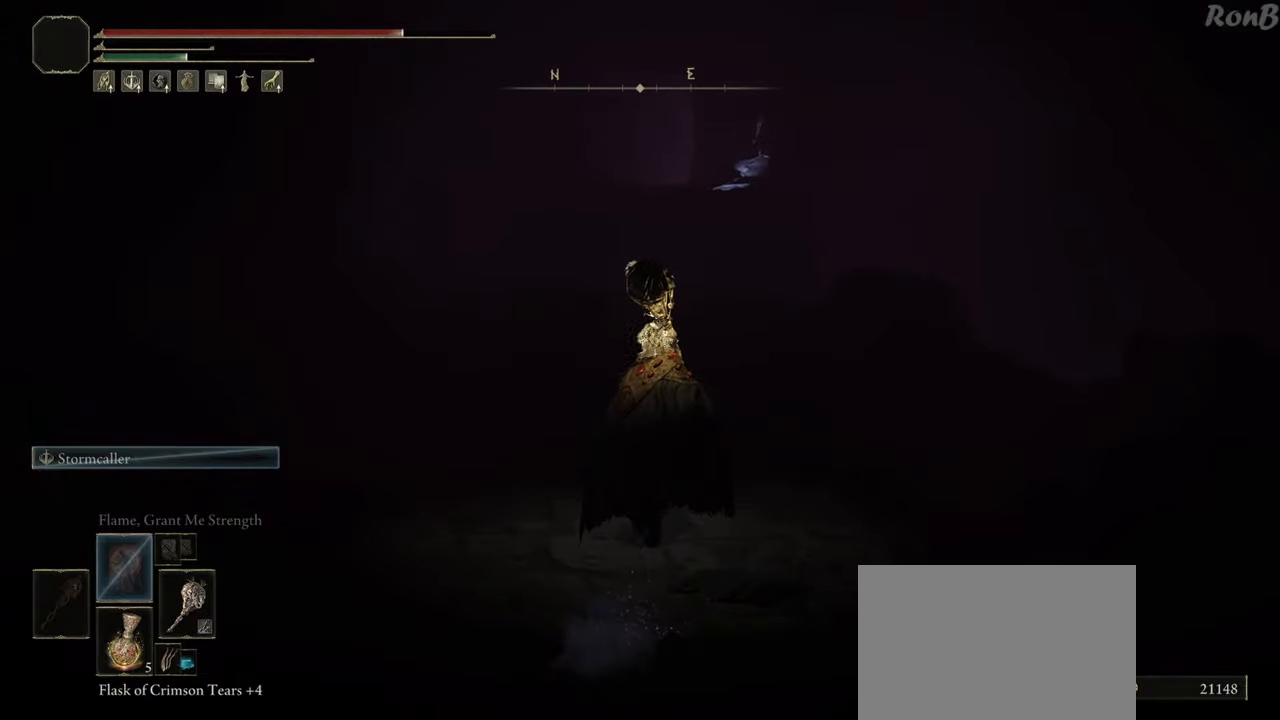
{"buttons": ["R1"], "left_stick": "up", "right_stick": "center", "events": []}
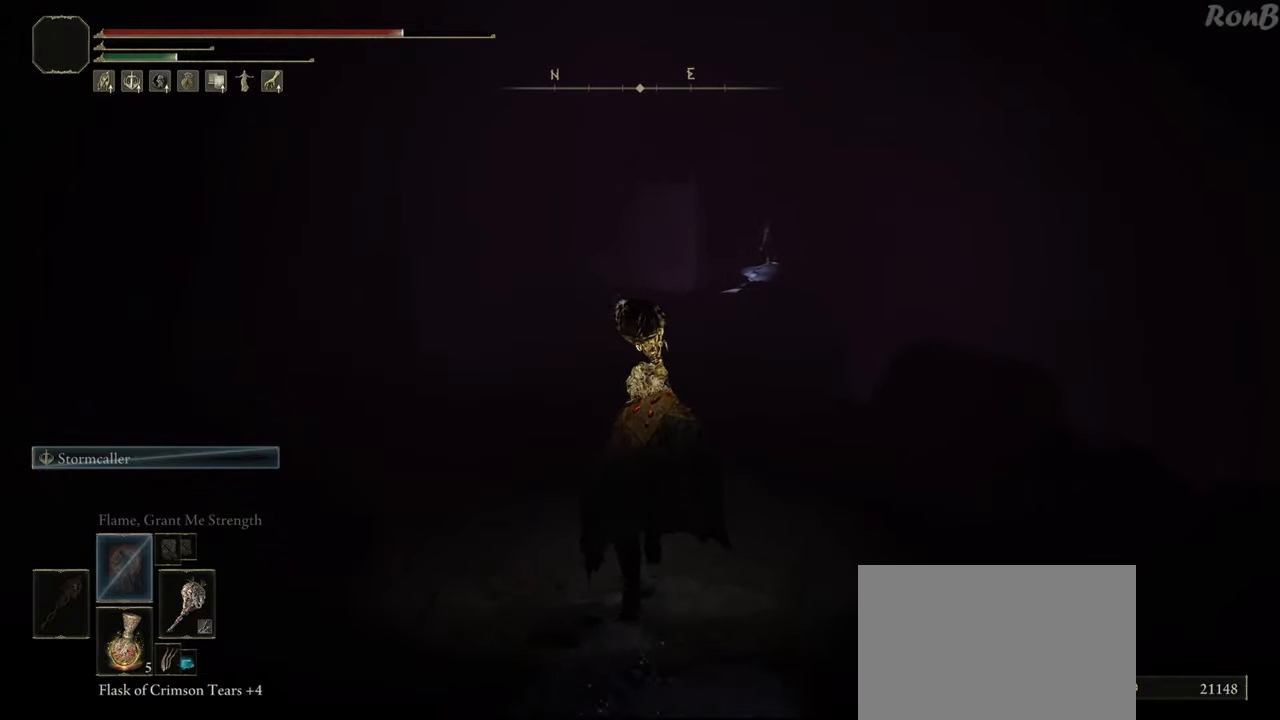
{"buttons": ["R1"], "left_stick": "up", "right_stick": "center", "events": []}
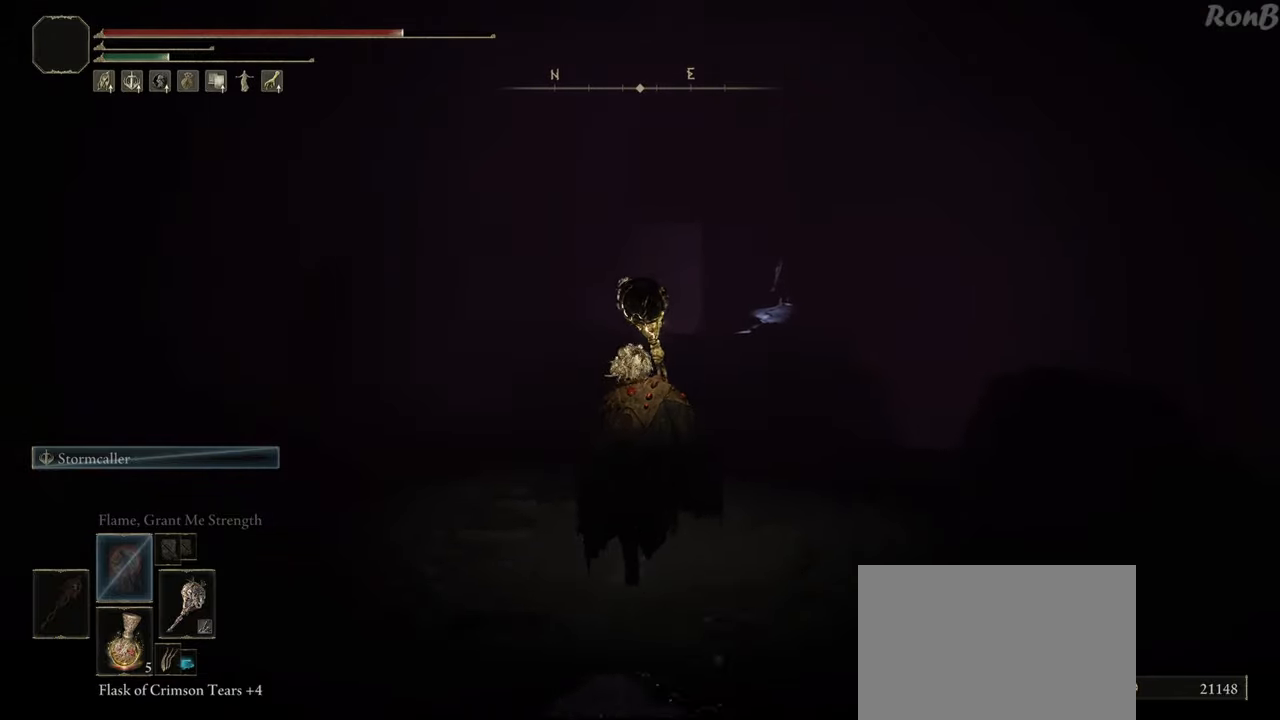
{"buttons": ["R1"], "left_stick": "up", "right_stick": "center", "events": []}
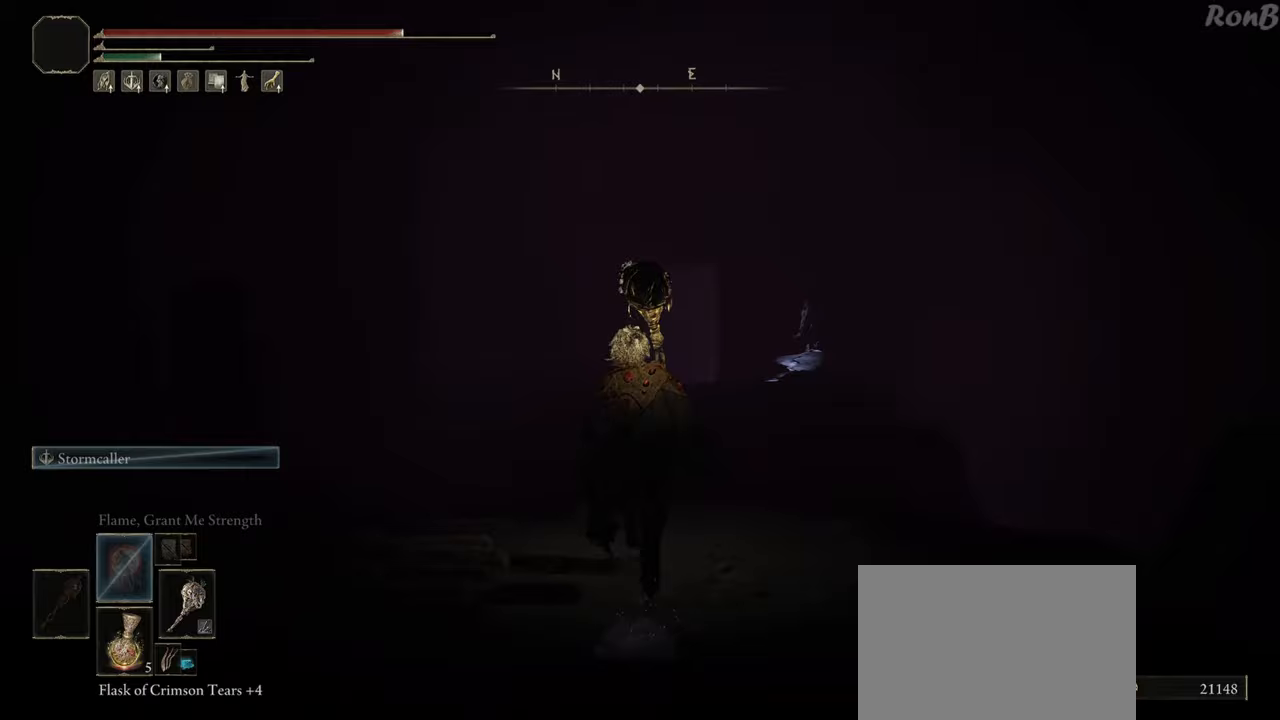
{"buttons": ["R1"], "left_stick": "up", "right_stick": "center", "events": []}
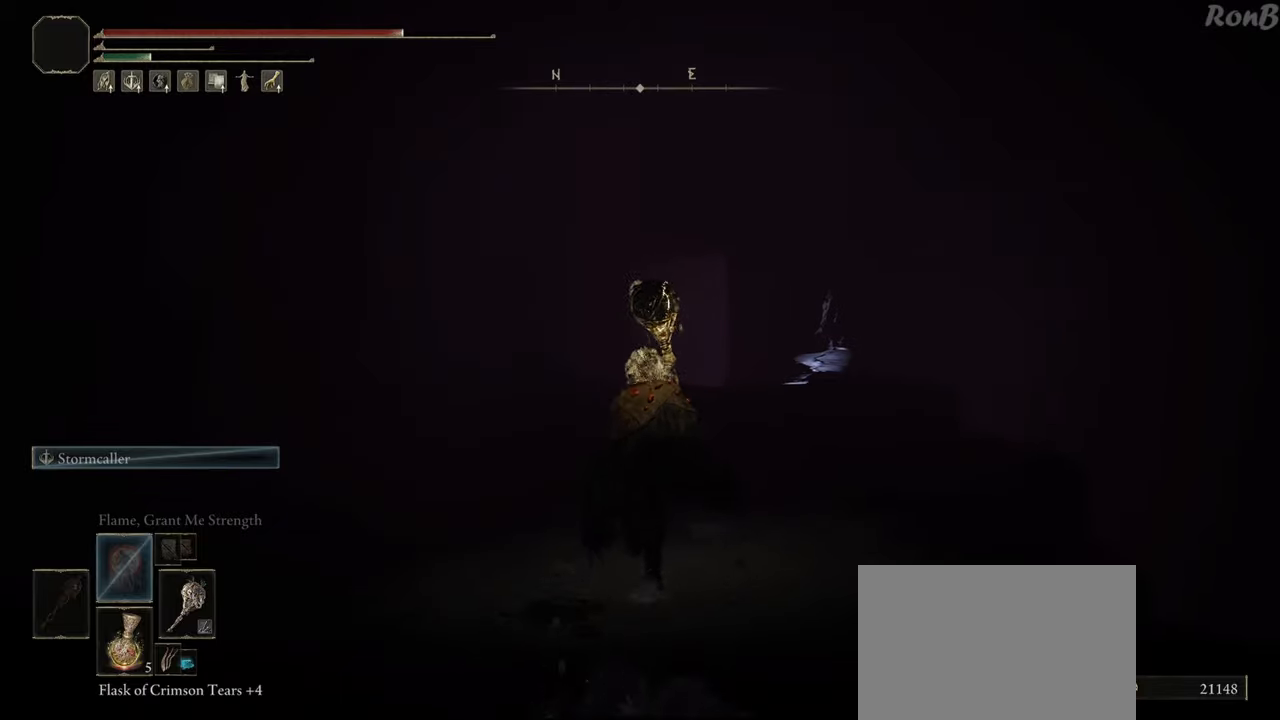
{"buttons": ["R1"], "left_stick": "up", "right_stick": "center", "events": []}
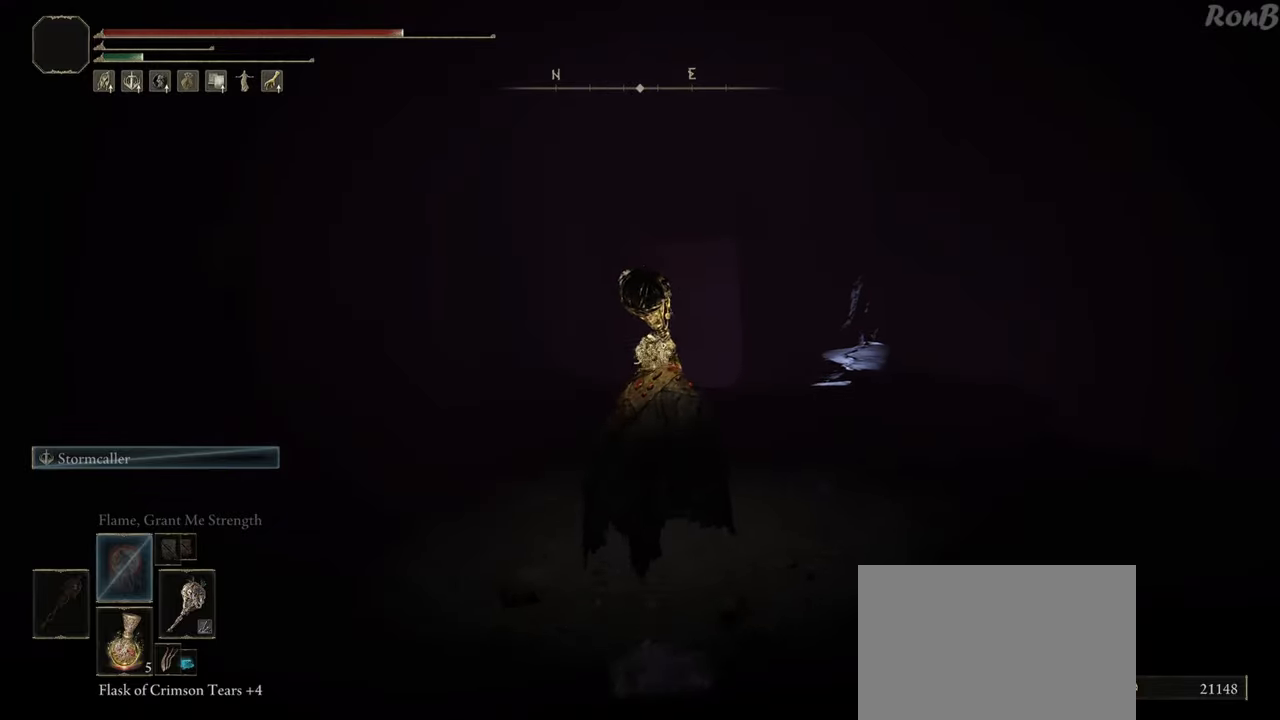
{"buttons": ["TRIANGLE", "R1"], "left_stick": "up", "right_stick": "center", "events": [[383, "TRIANGLE", "down"]]}
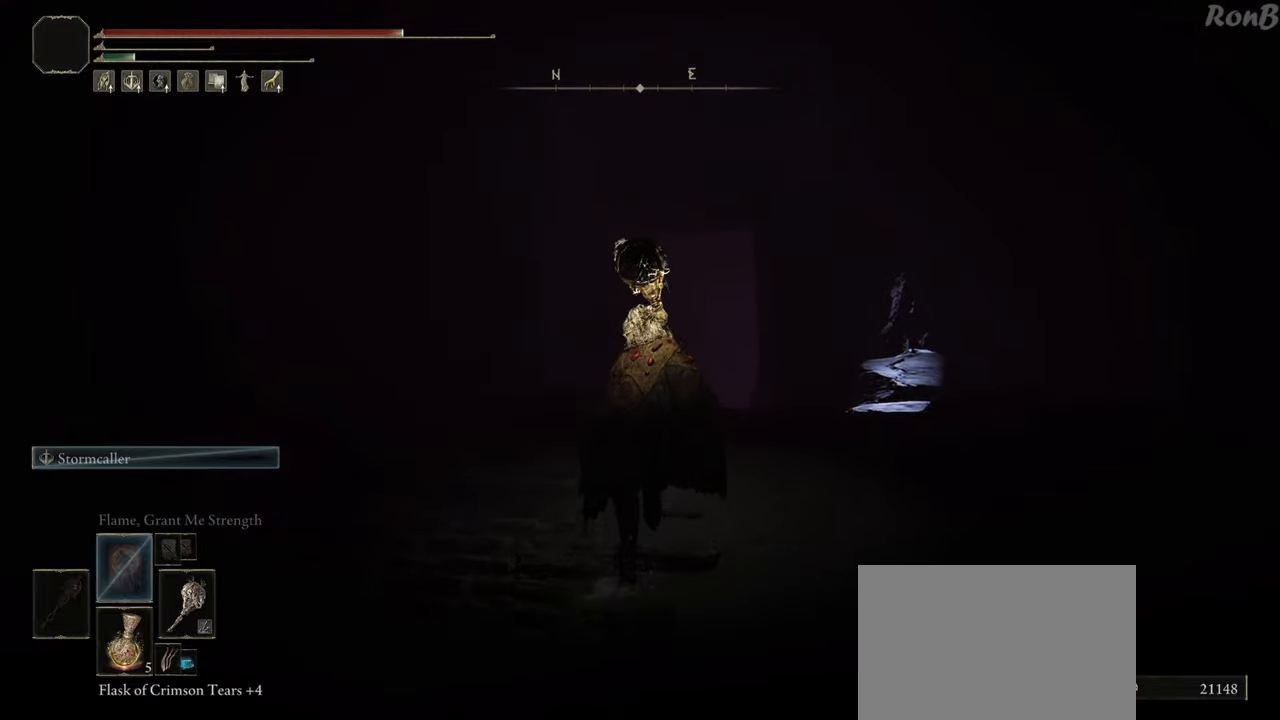
{"buttons": ["R1"], "left_stick": "up", "right_stick": "center", "events": [[483, "TRIANGLE", "up"]]}
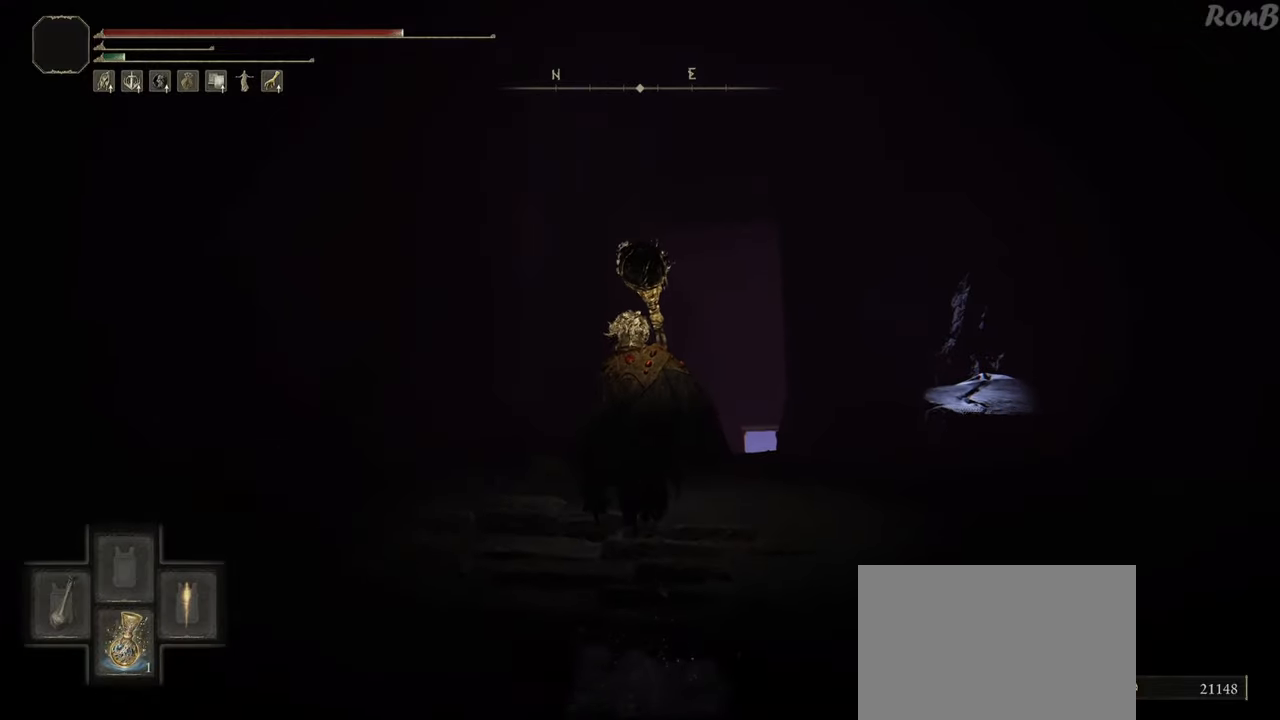
{"buttons": ["R1"], "left_stick": "up", "right_stick": "down", "events": [[400, "right_stick", "down"]]}
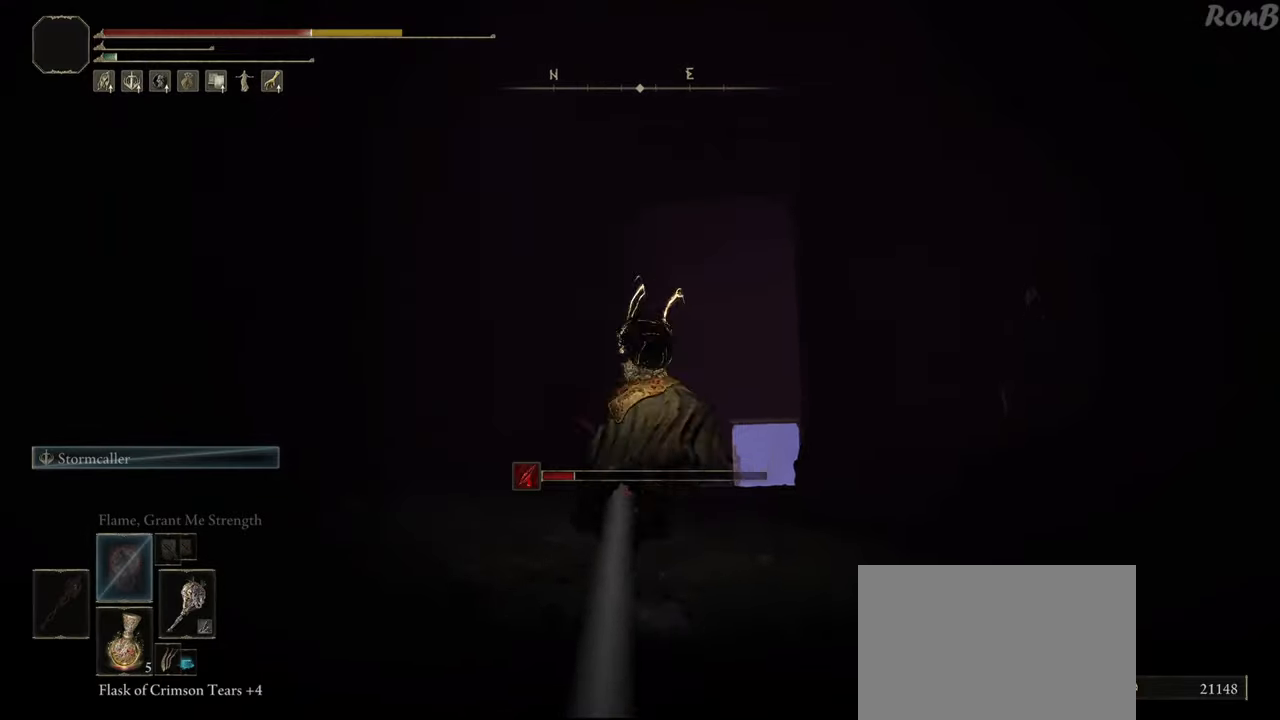
{"buttons": ["R1"], "left_stick": "up-left", "right_stick": "down-right", "events": [[233, "left_stick", "up-left"], [300, "right_stick", "center"], [500, "right_stick", "down-right"]]}
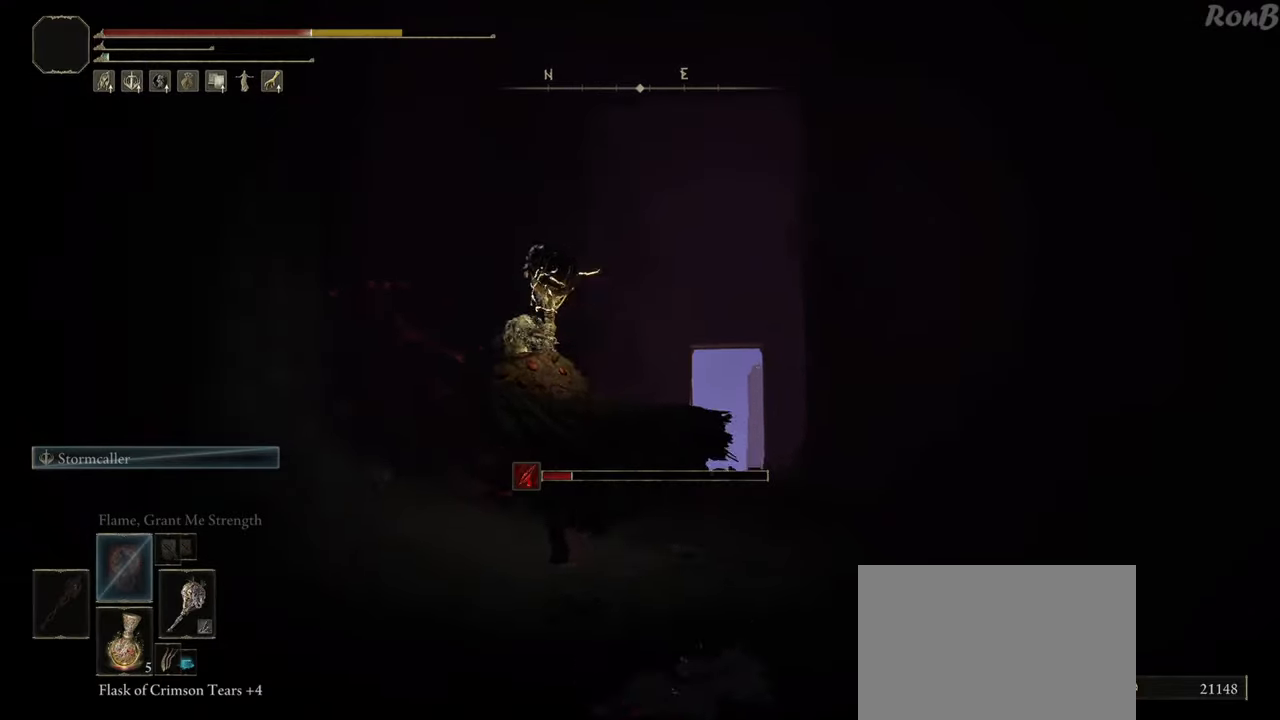
{"buttons": ["R1"], "left_stick": "up-right", "right_stick": "center", "events": [[17, "left_stick", "up"], [167, "left_stick", "up-right"], [200, "right_stick", "down"], [350, "right_stick", "center"]]}
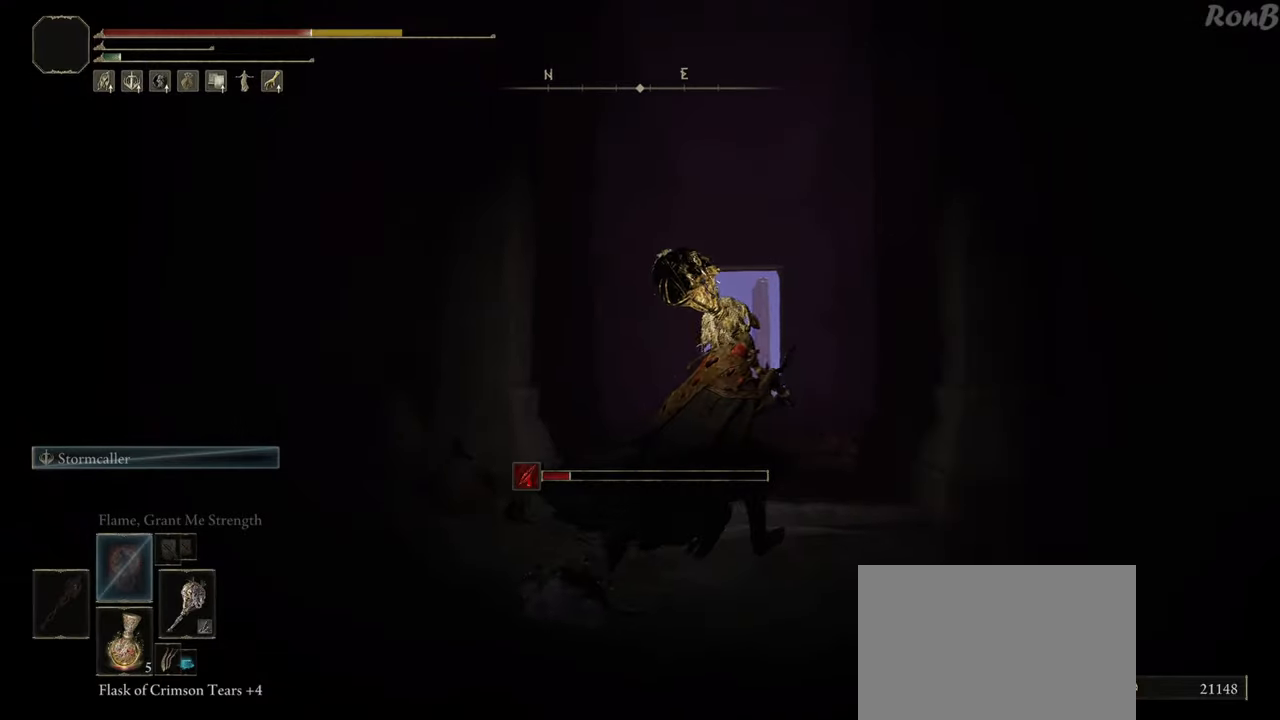
{"buttons": ["R1"], "left_stick": "up-left", "right_stick": "center", "events": [[317, "left_stick", "up"], [467, "left_stick", "up-left"]]}
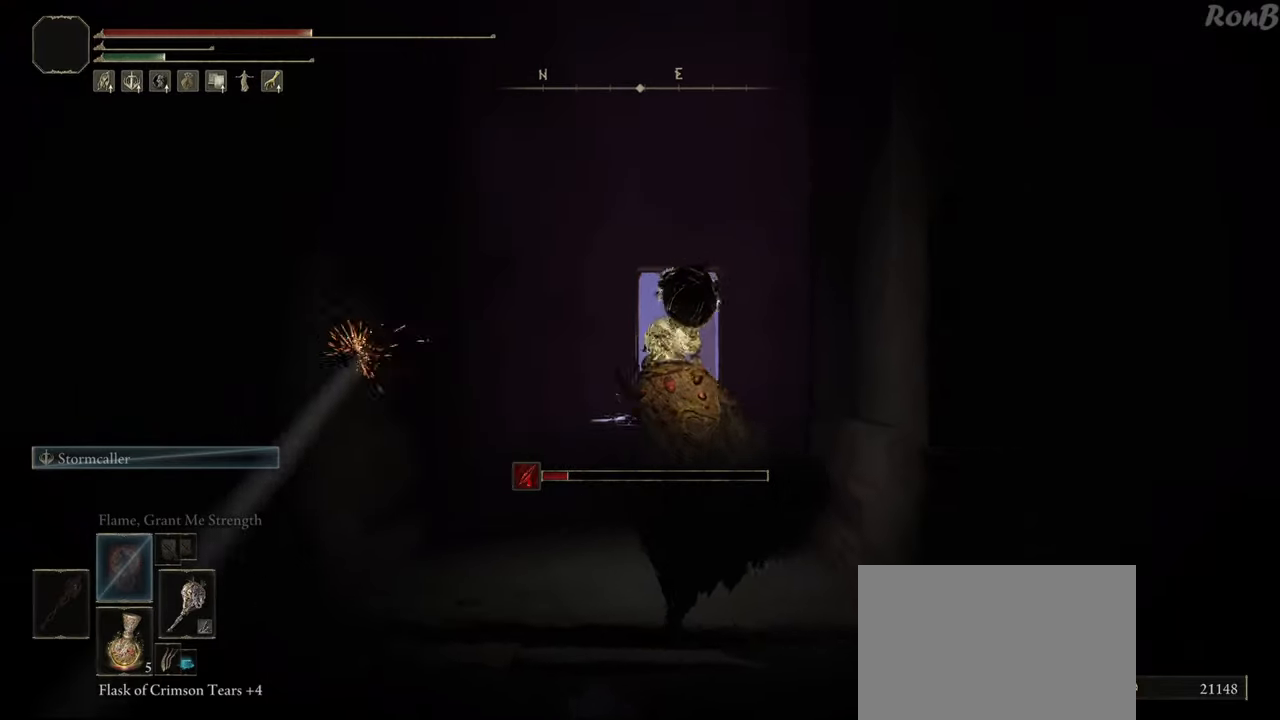
{"buttons": ["SQUARE", "R1"], "left_stick": "up", "right_stick": "center", "events": [[183, "left_stick", "up"], [350, "SQUARE", "down"], [417, "SQUARE", "up"], [500, "SQUARE", "down"]]}
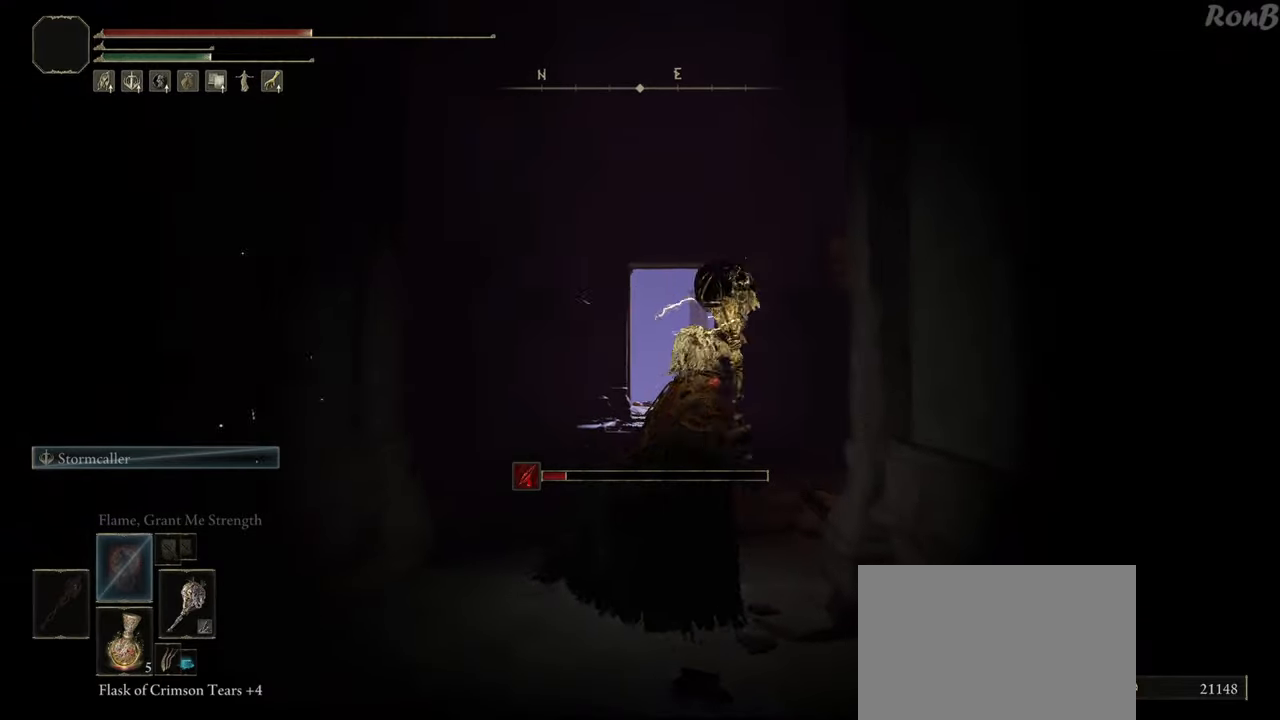
{"buttons": [], "left_stick": "up-left", "right_stick": "down-right", "events": [[67, "SQUARE", "up"], [133, "R1", "up"], [300, "right_stick", "down-right"], [500, "left_stick", "up-left"]]}
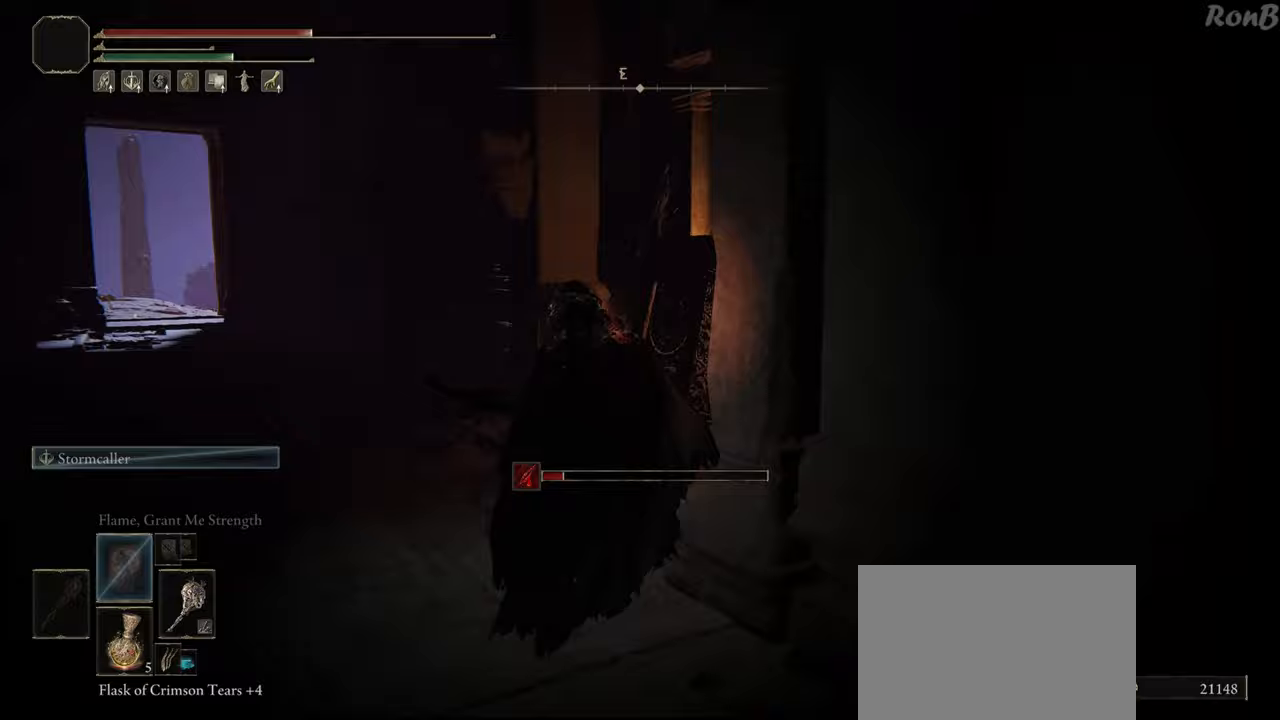
{"buttons": [], "left_stick": "up", "right_stick": "left", "events": [[150, "right_stick", "center"], [233, "right_stick", "left"], [400, "left_stick", "up"]]}
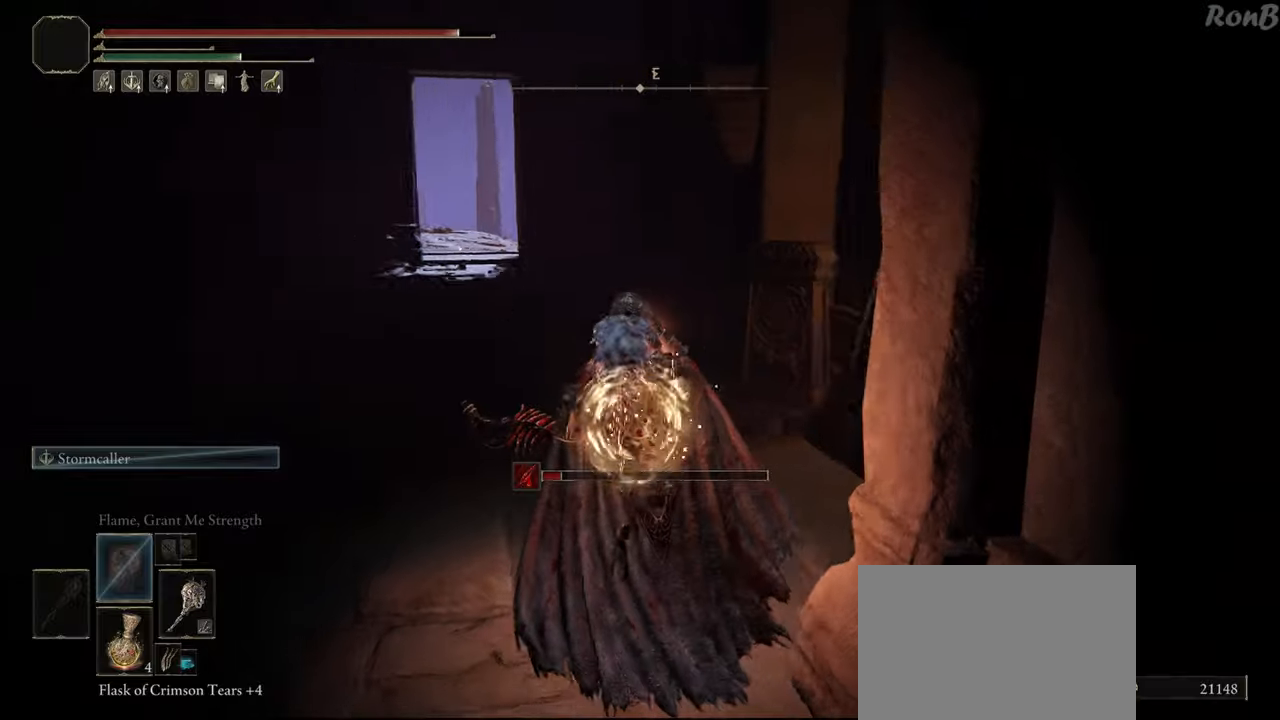
{"buttons": [], "left_stick": "up", "right_stick": "center", "events": [[67, "right_stick", "center"]]}
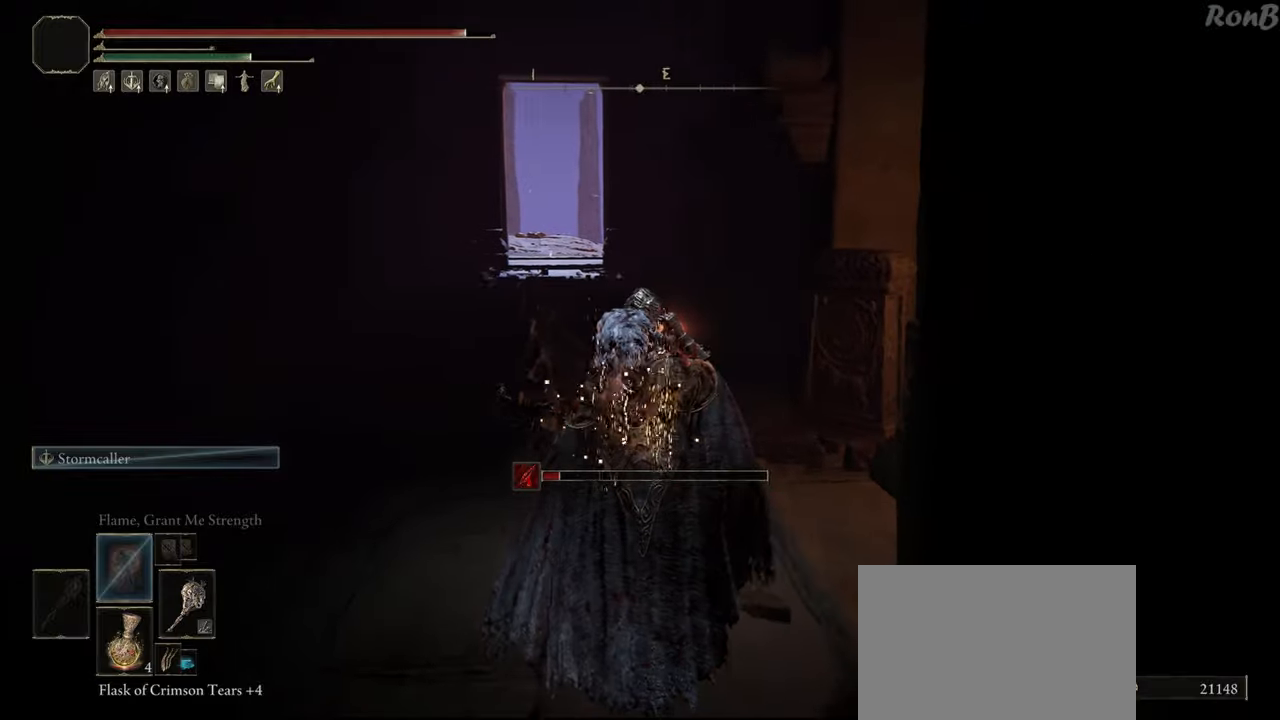
{"buttons": ["R1"], "left_stick": "up", "right_stick": "center", "events": [[267, "R1", "down"], [400, "R1", "up"], [433, "R1", "down"]]}
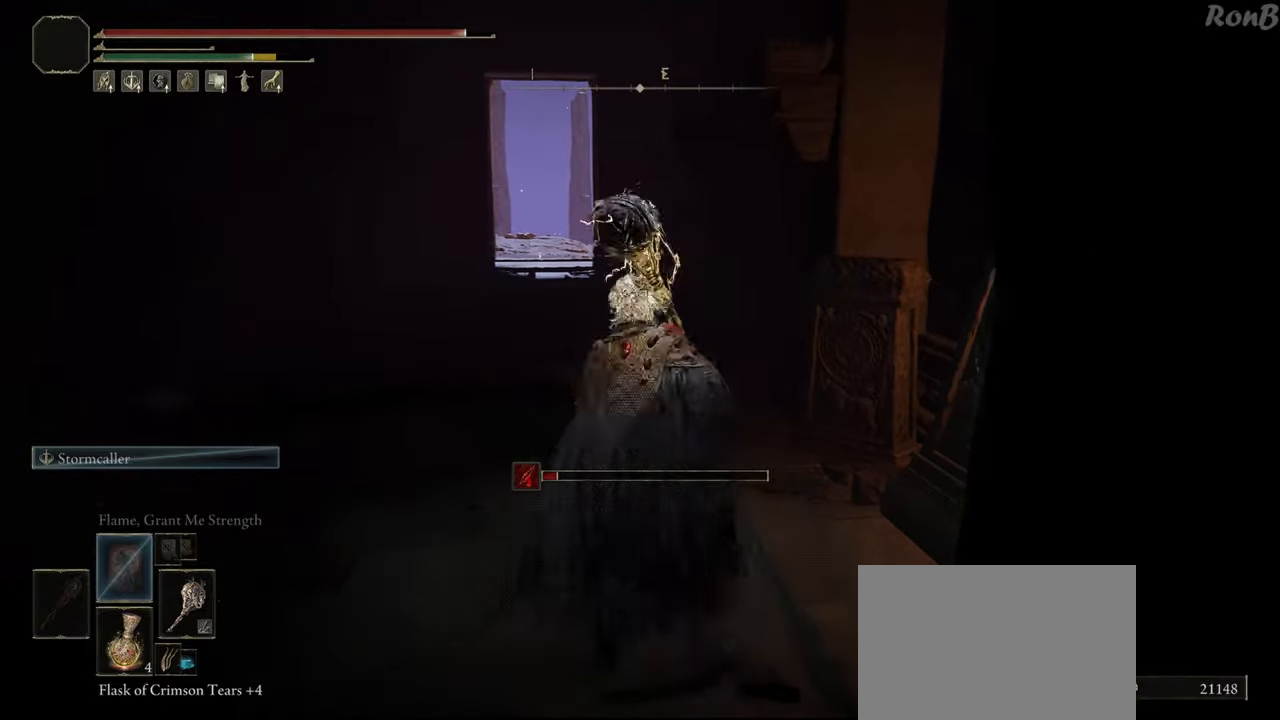
{"buttons": [], "left_stick": "up", "right_stick": "center", "events": [[50, "R1", "up"], [400, "R1", "down"], [467, "R1", "up"]]}
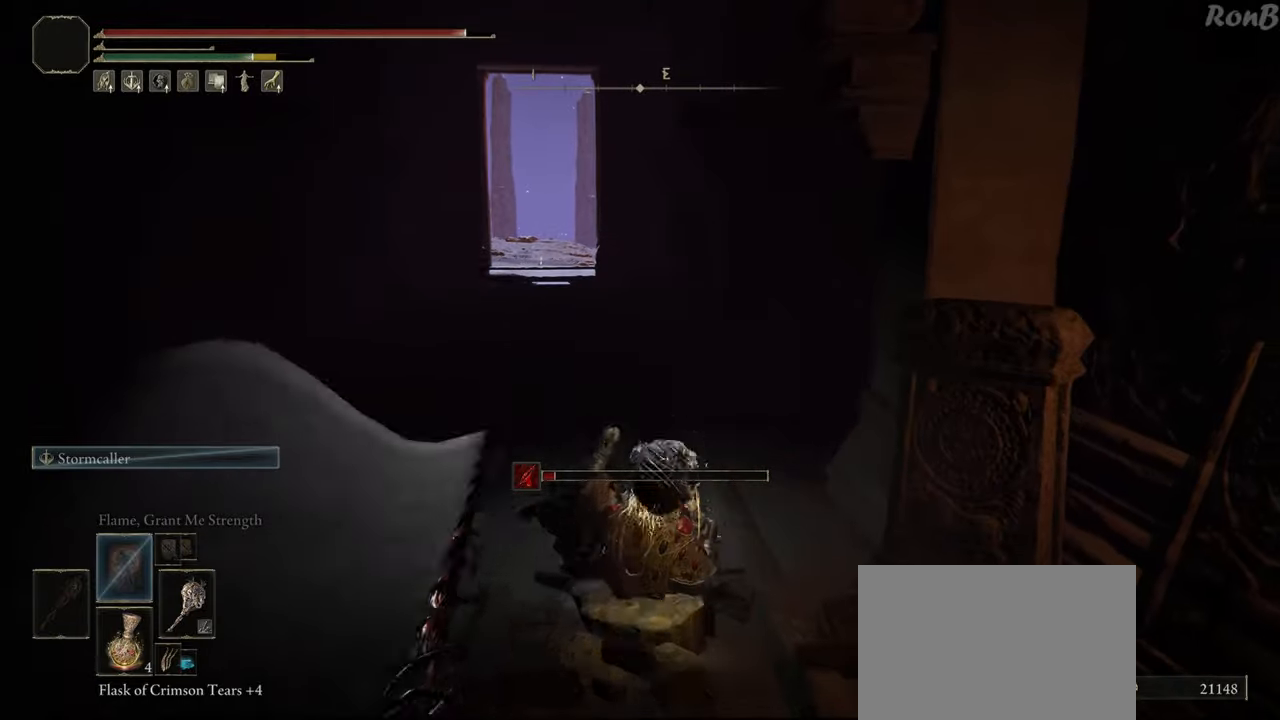
{"buttons": ["R1"], "left_stick": "up", "right_stick": "center", "events": [[250, "right_stick", "down"], [433, "right_stick", "center"], [500, "R1", "down"]]}
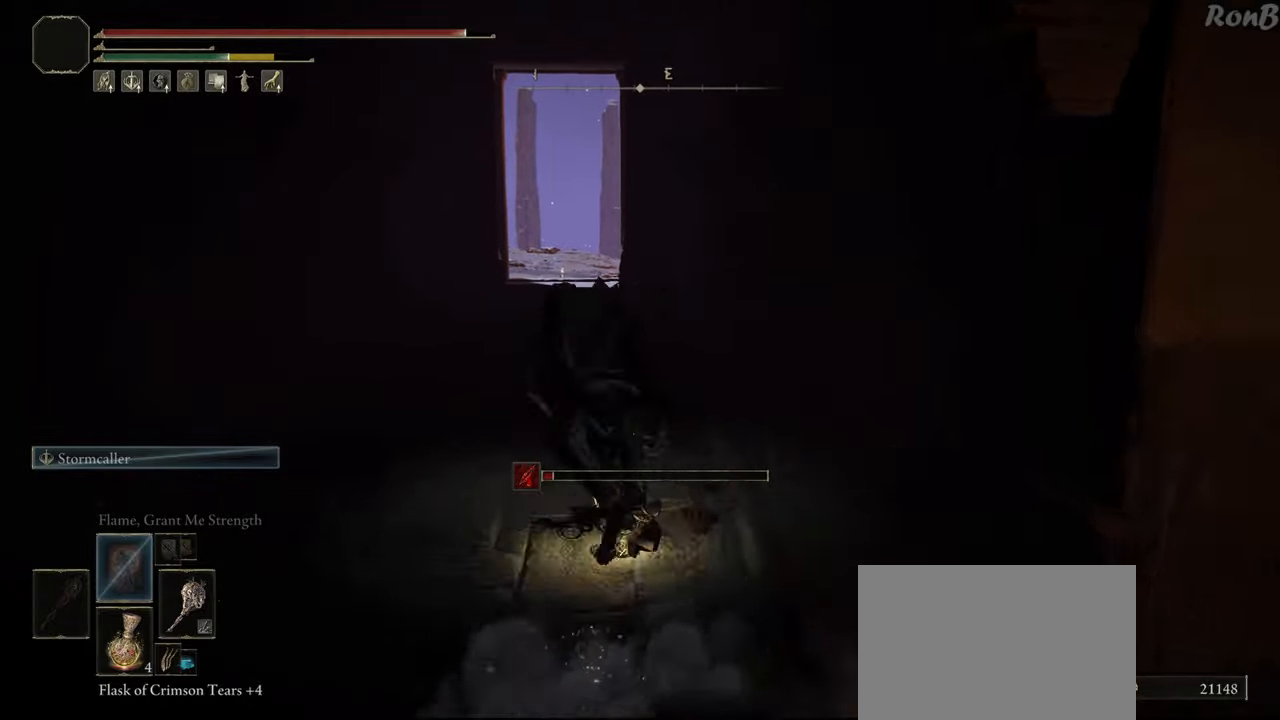
{"buttons": ["R1"], "left_stick": "up", "right_stick": "center", "events": [[333, "right_stick", "down-left"], [417, "right_stick", "center"]]}
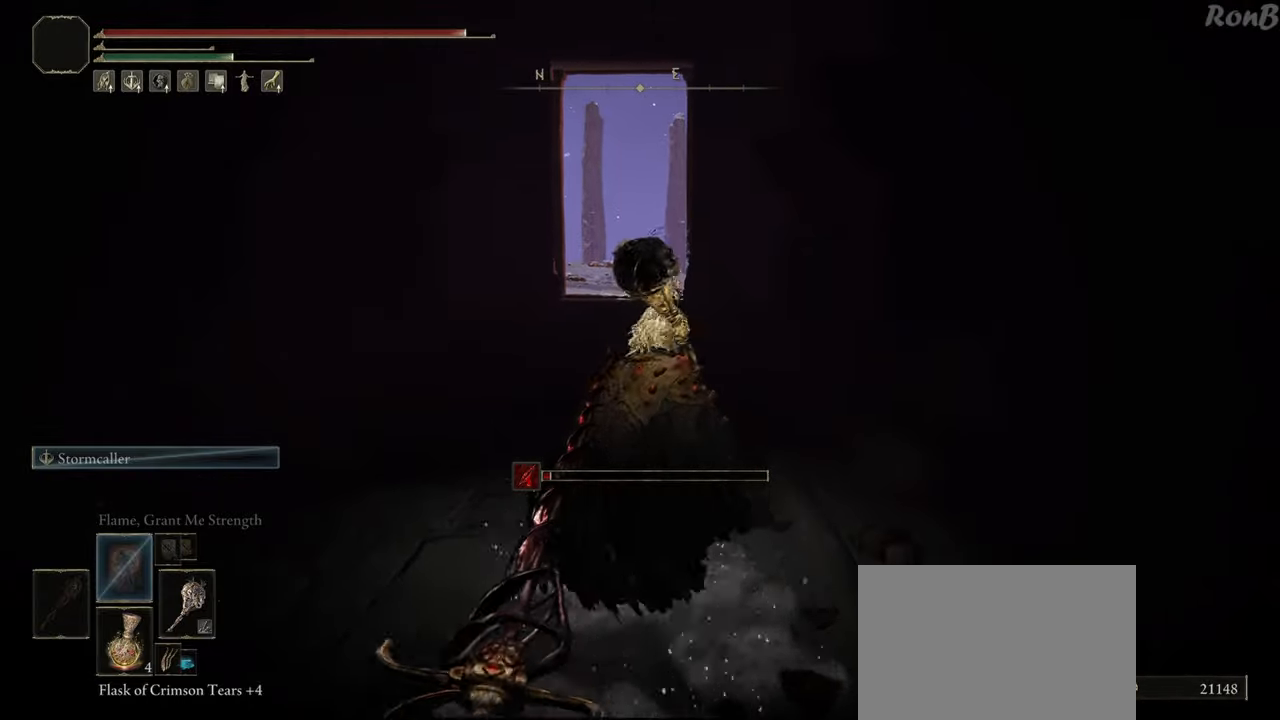
{"buttons": ["R1"], "left_stick": "up", "right_stick": "down-left", "events": [[433, "right_stick", "down-left"]]}
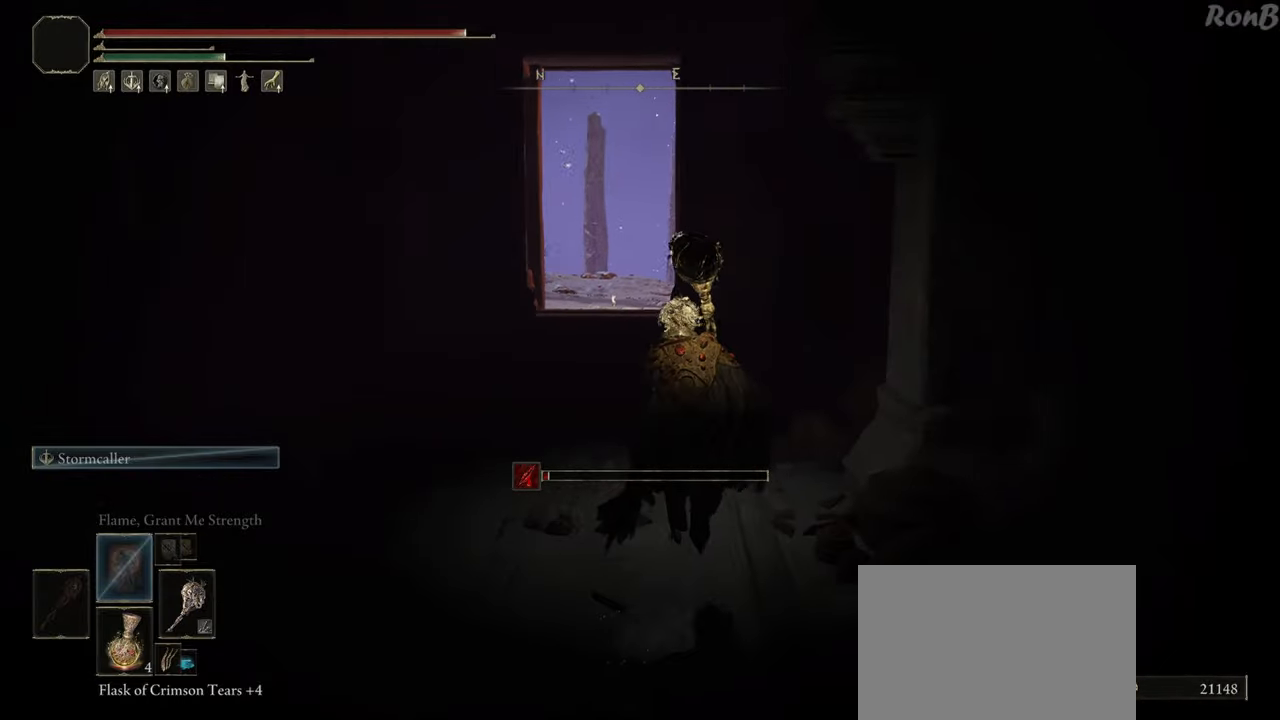
{"buttons": ["R1"], "left_stick": "up", "right_stick": "center", "events": [[133, "right_stick", "center"]]}
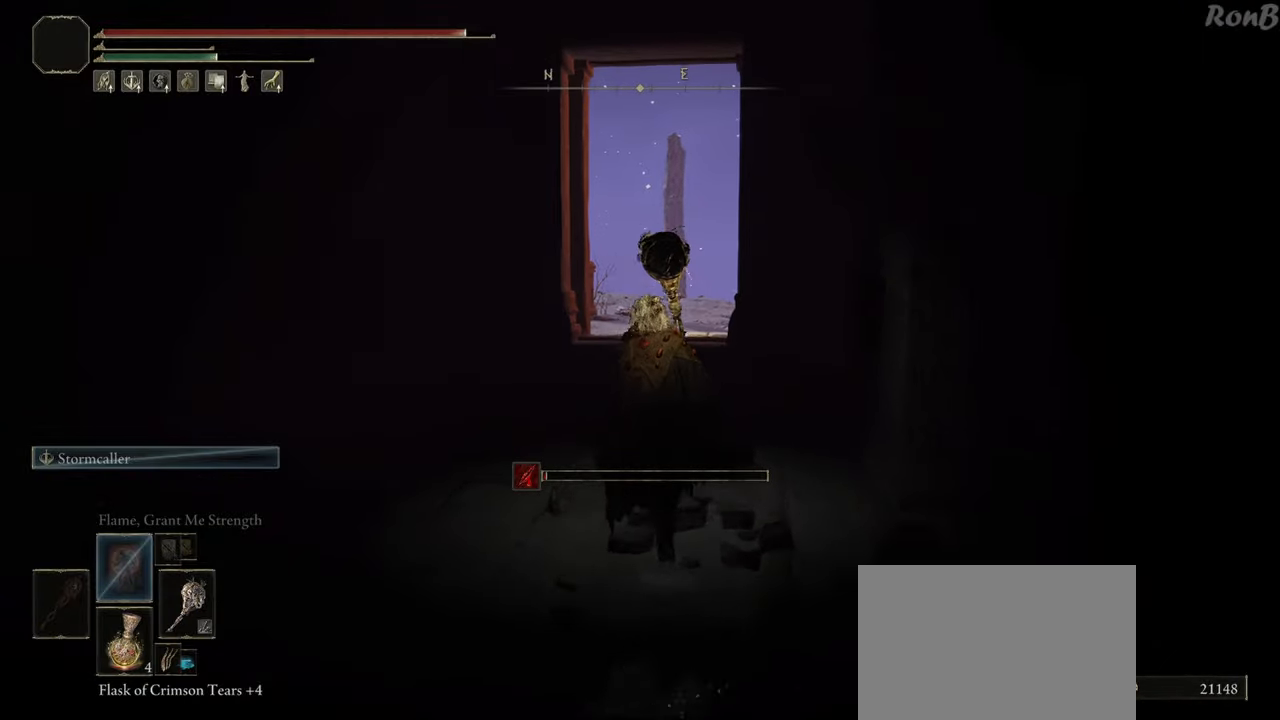
{"buttons": ["R1"], "left_stick": "up", "right_stick": "center", "events": []}